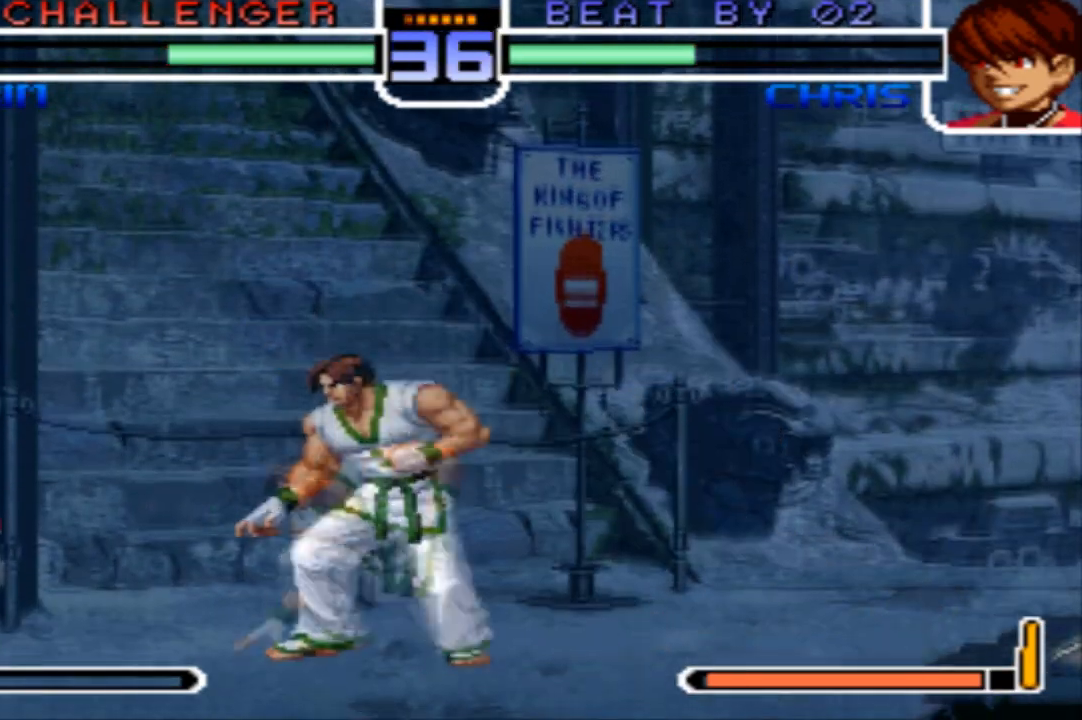
Gameplay with a controller (arcade stick); each line is a JSON object with the inputs held at the frame after it. "events" lists button and stick changes between this image and that frame as [ms after this image, input, new state], when the widget could be followed in between. Not read: L3 R3.
{"buttons": [], "left_stick": "right", "events": [[67, "left_stick", "center"], [367, "left_stick", "right"]]}
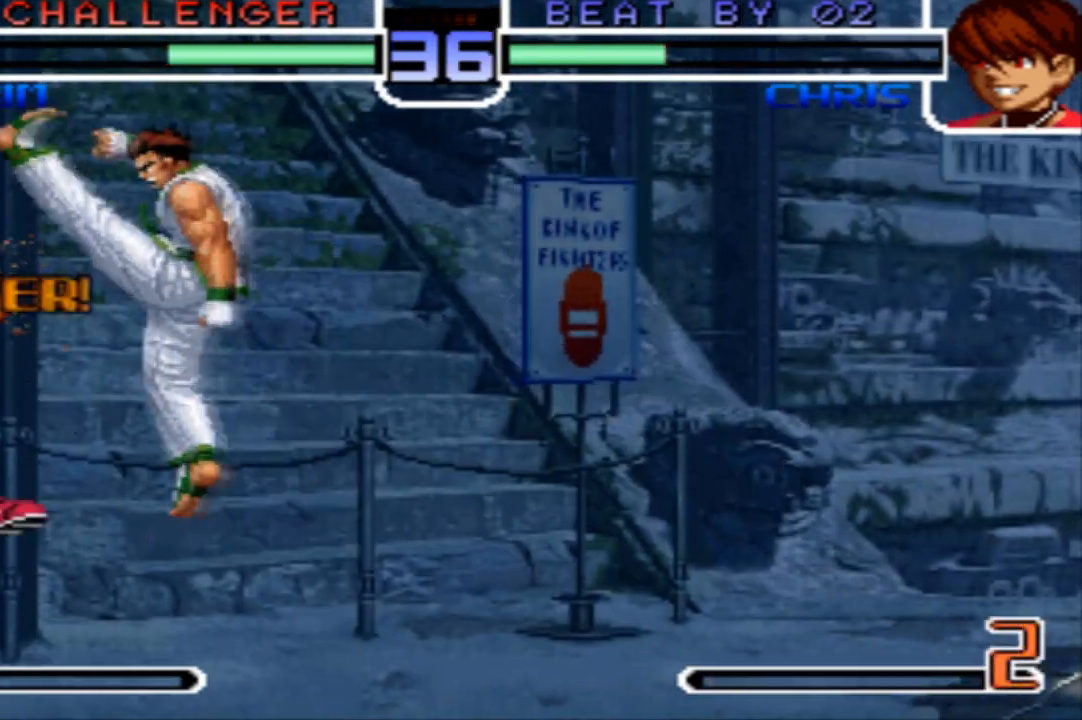
{"buttons": [], "left_stick": "left", "events": [[233, "TRIANGLE", "down"], [266, "left_stick", "left"], [333, "TRIANGLE", "up"]]}
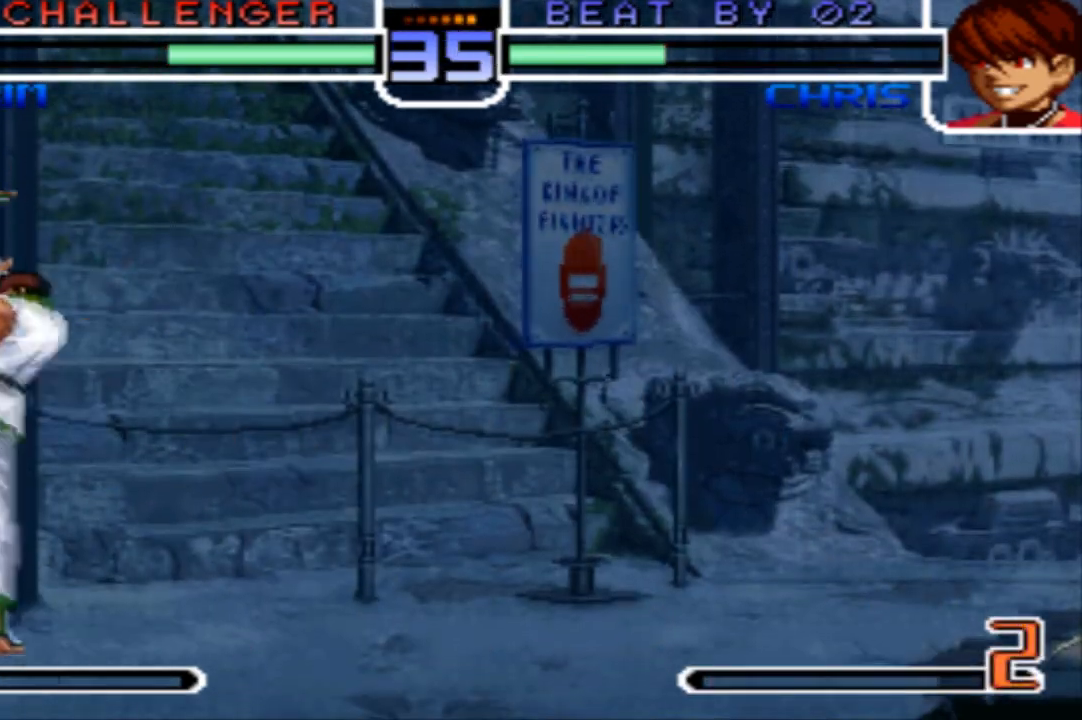
{"buttons": [], "left_stick": "left", "events": [[134, "R1", "down"], [134, "TRIANGLE", "down"], [200, "TRIANGLE", "up"], [234, "R1", "up"], [234, "left_stick", "center"], [300, "left_stick", "left"]]}
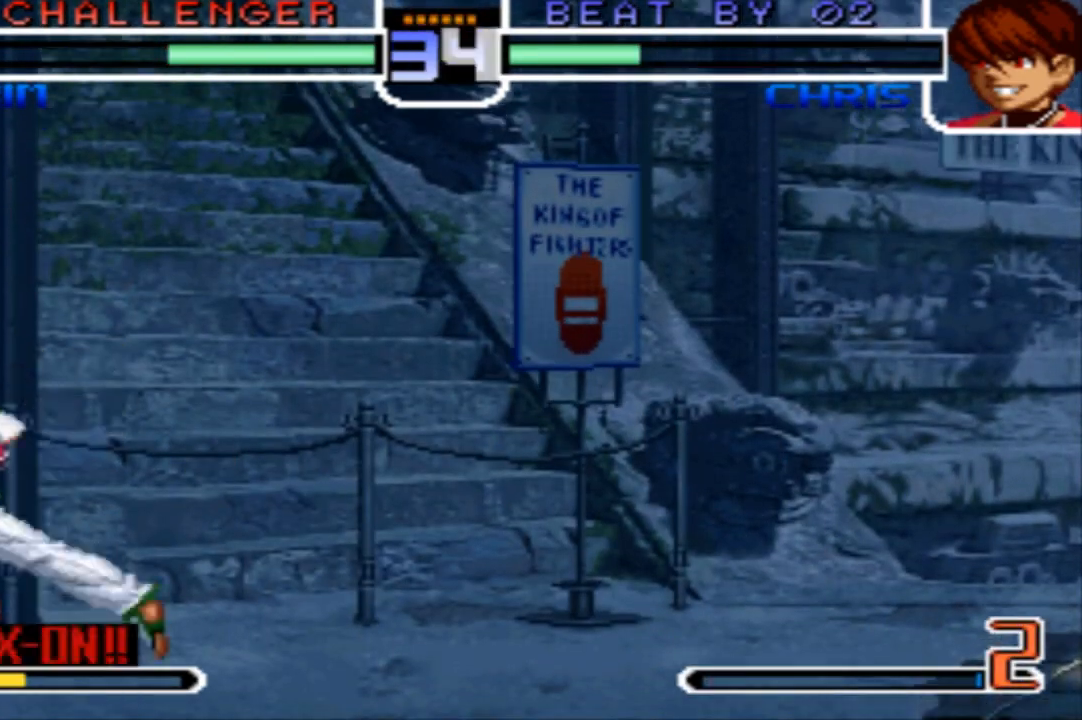
{"buttons": [], "left_stick": "center", "events": [[300, "left_stick", "center"]]}